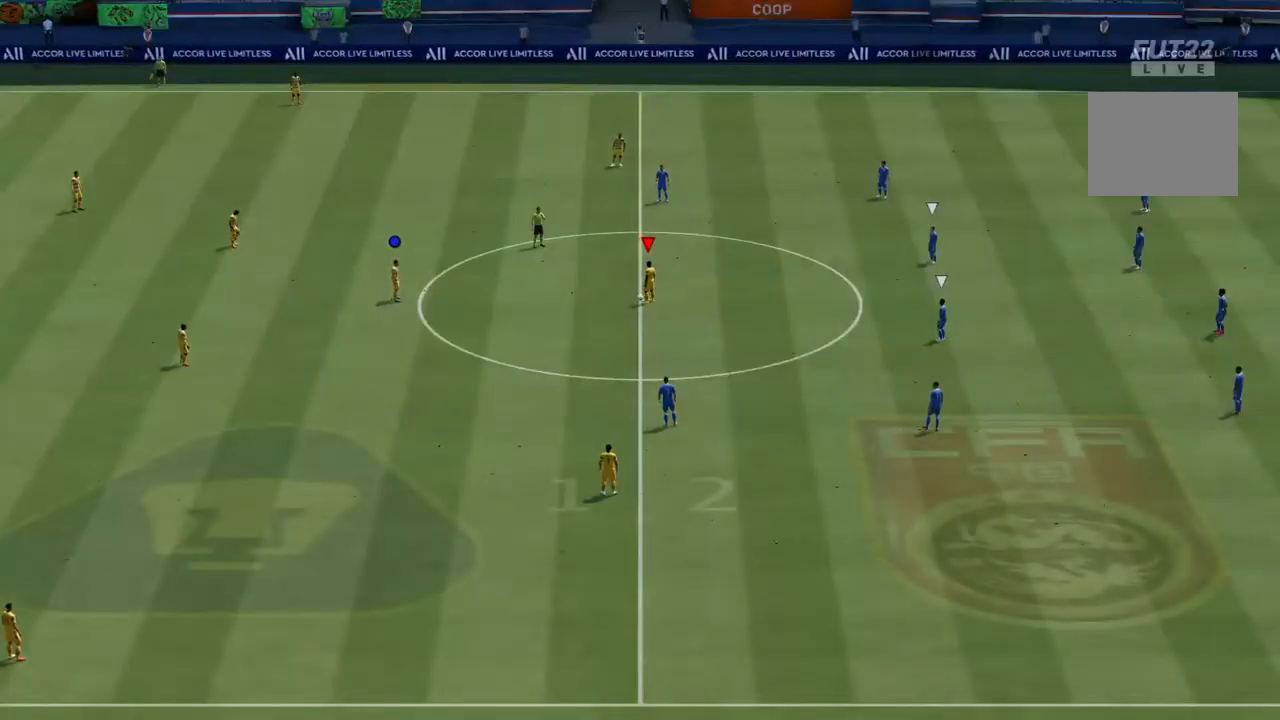
Gameplay with a controller (PlayStation layout); each line is a JSON object with the inputs held at the frame after it. "events" lists button and stick changes between this image and that frame as [ms after this image, input, new state], when the widget could be followed in between. Not read: L3 R3.
{"buttons": ["CROSS"], "left_stick": "center", "right_stick": "center", "events": [[333, "CROSS", "down"], [433, "CROSS", "up"], [500, "CROSS", "down"]]}
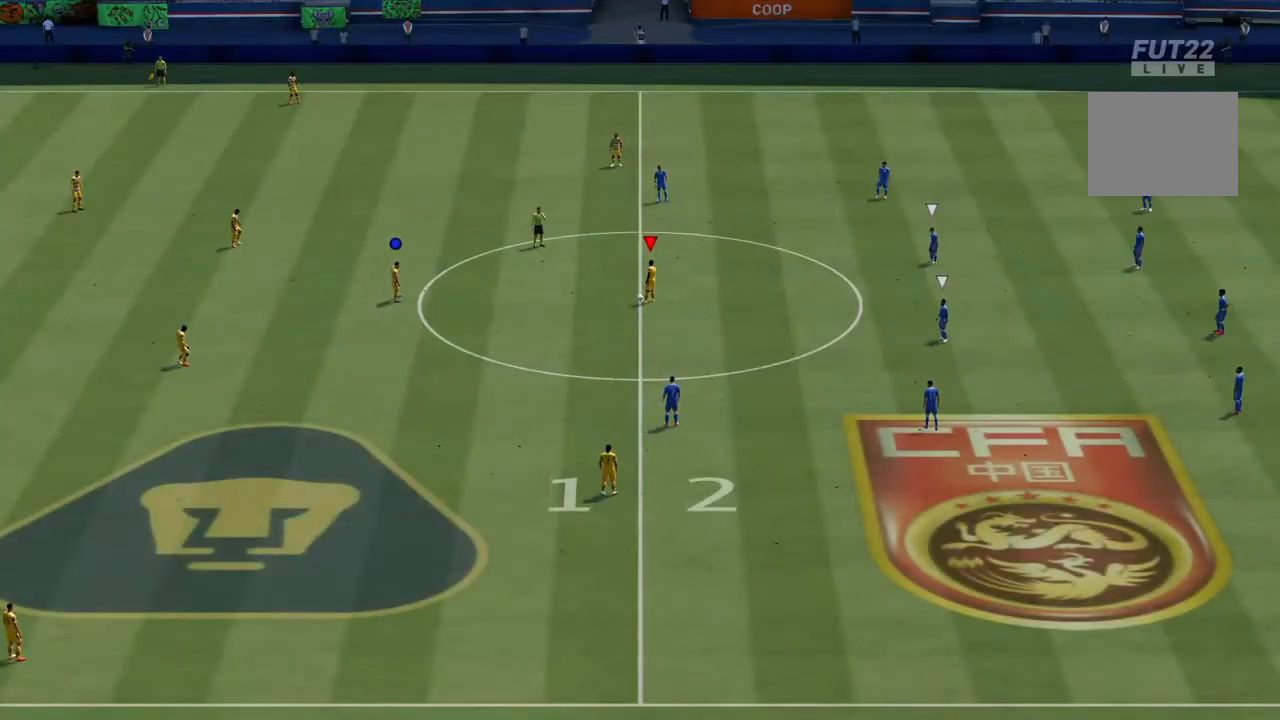
{"buttons": [], "left_stick": "center", "right_stick": "center", "events": [[117, "CROSS", "up"]]}
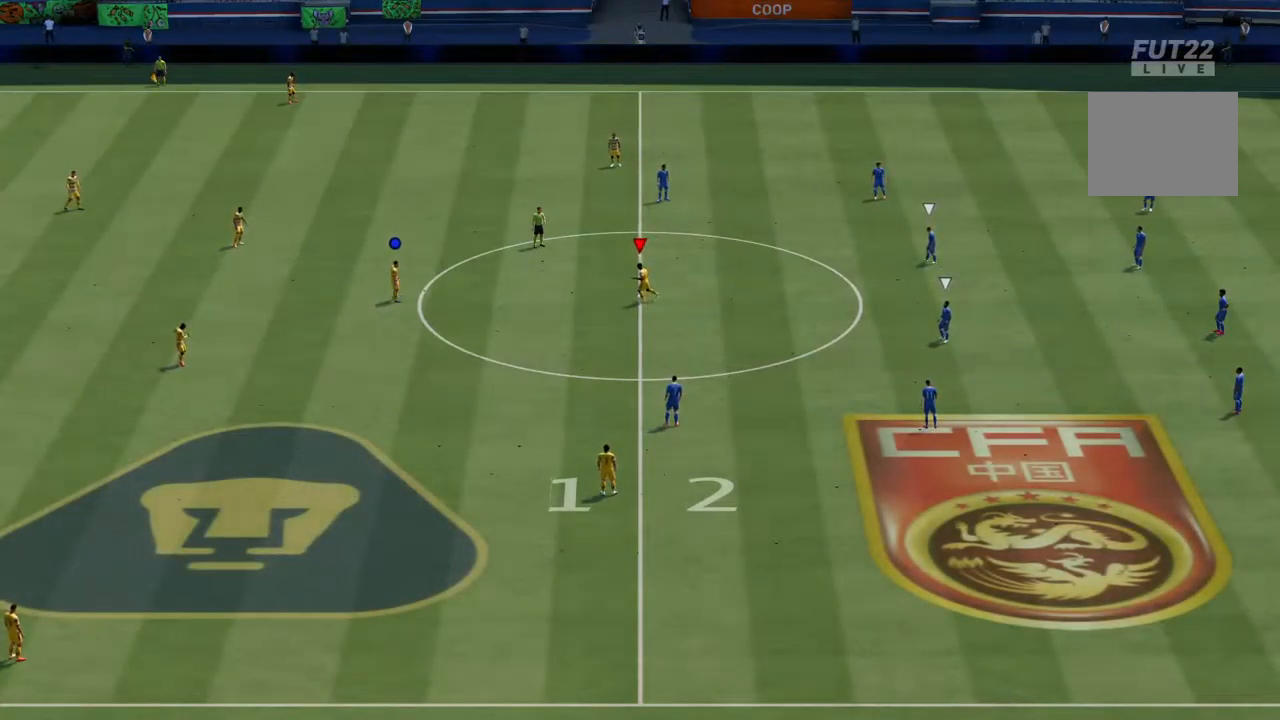
{"buttons": [], "left_stick": "center", "right_stick": "center", "events": [[167, "left_stick", "down-left"], [367, "left_stick", "center"]]}
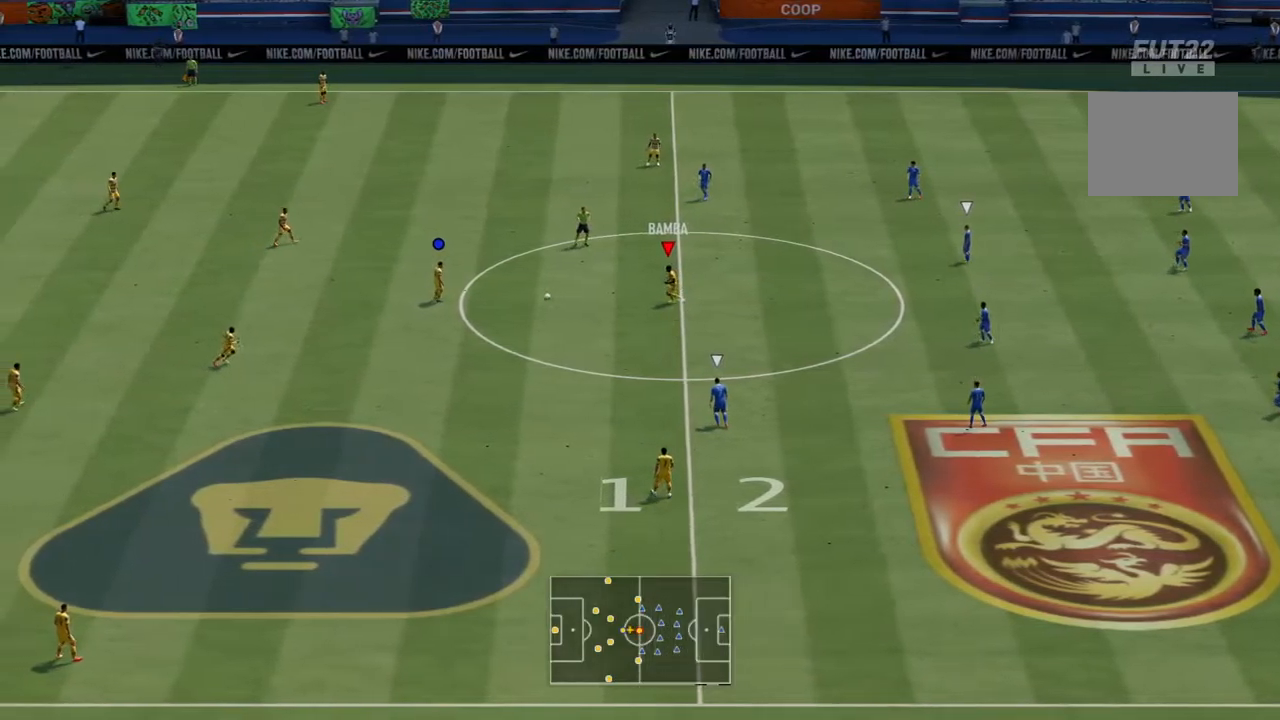
{"buttons": [], "left_stick": "down-left", "right_stick": "center", "events": [[433, "left_stick", "down-left"]]}
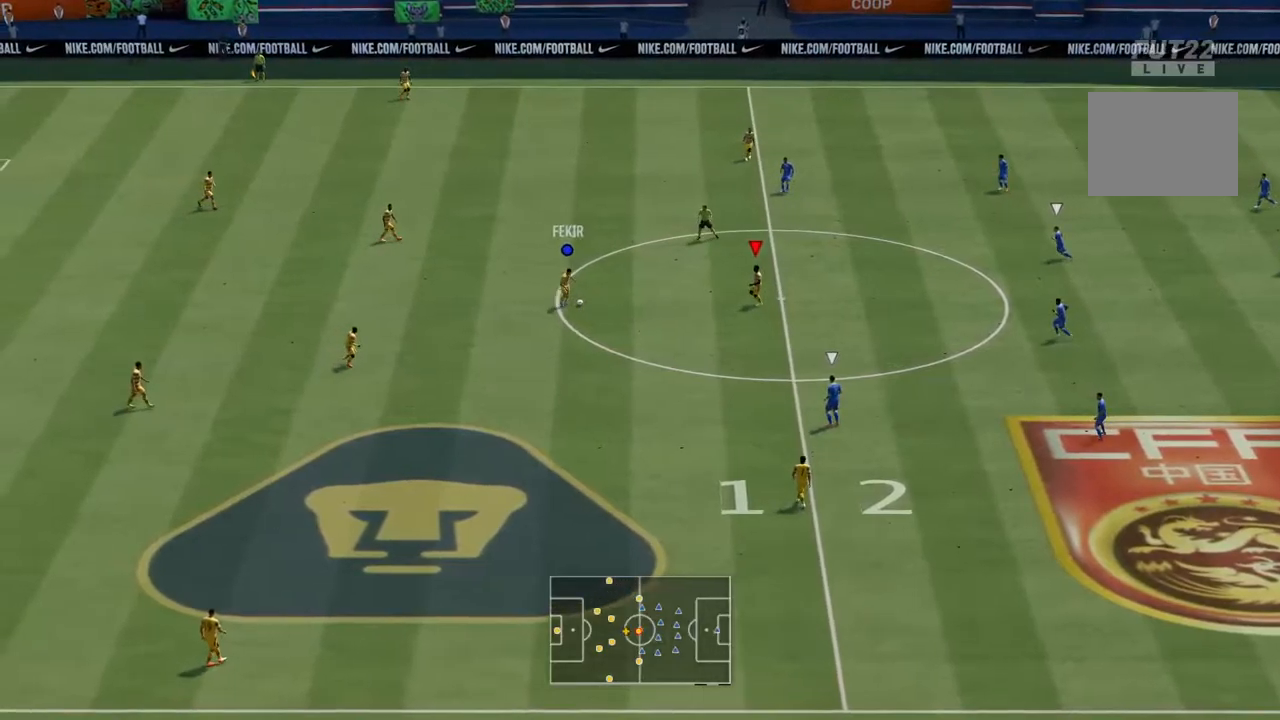
{"buttons": [], "left_stick": "right", "right_stick": "center", "events": [[17, "left_stick", "down"], [150, "left_stick", "right"]]}
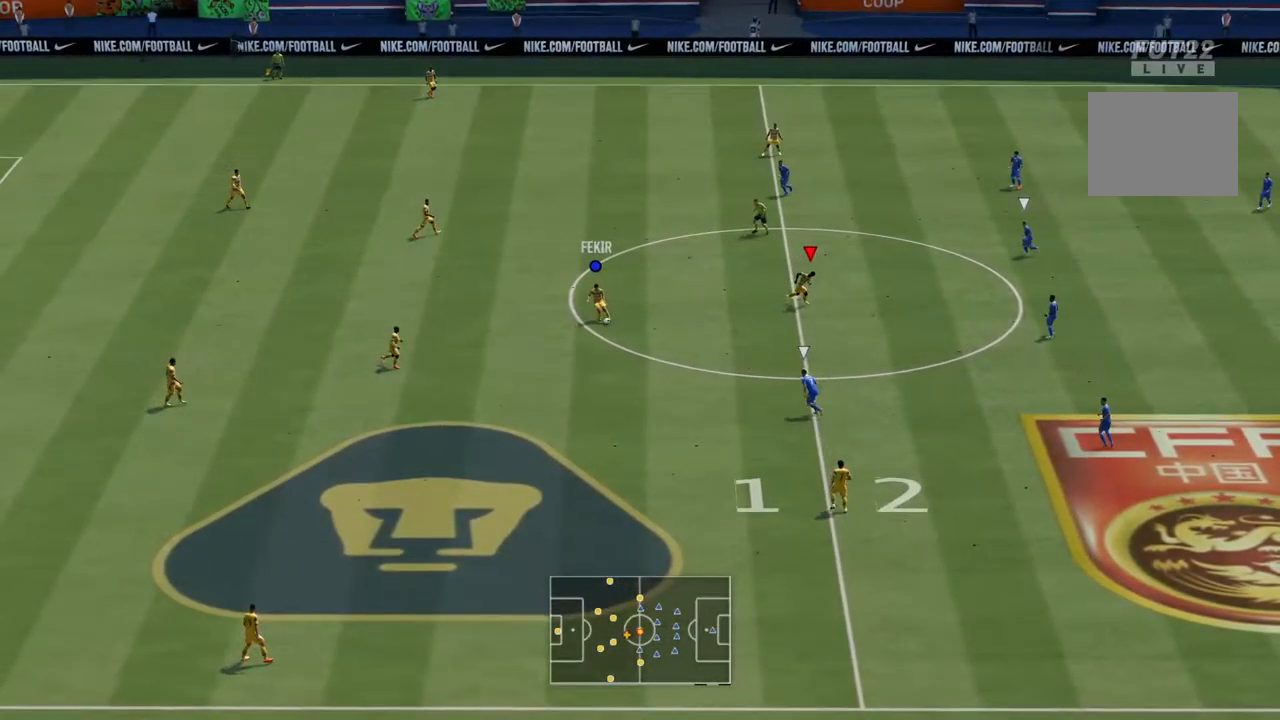
{"buttons": [], "left_stick": "right", "right_stick": "center", "events": [[217, "right_stick", "down-left"], [450, "right_stick", "center"]]}
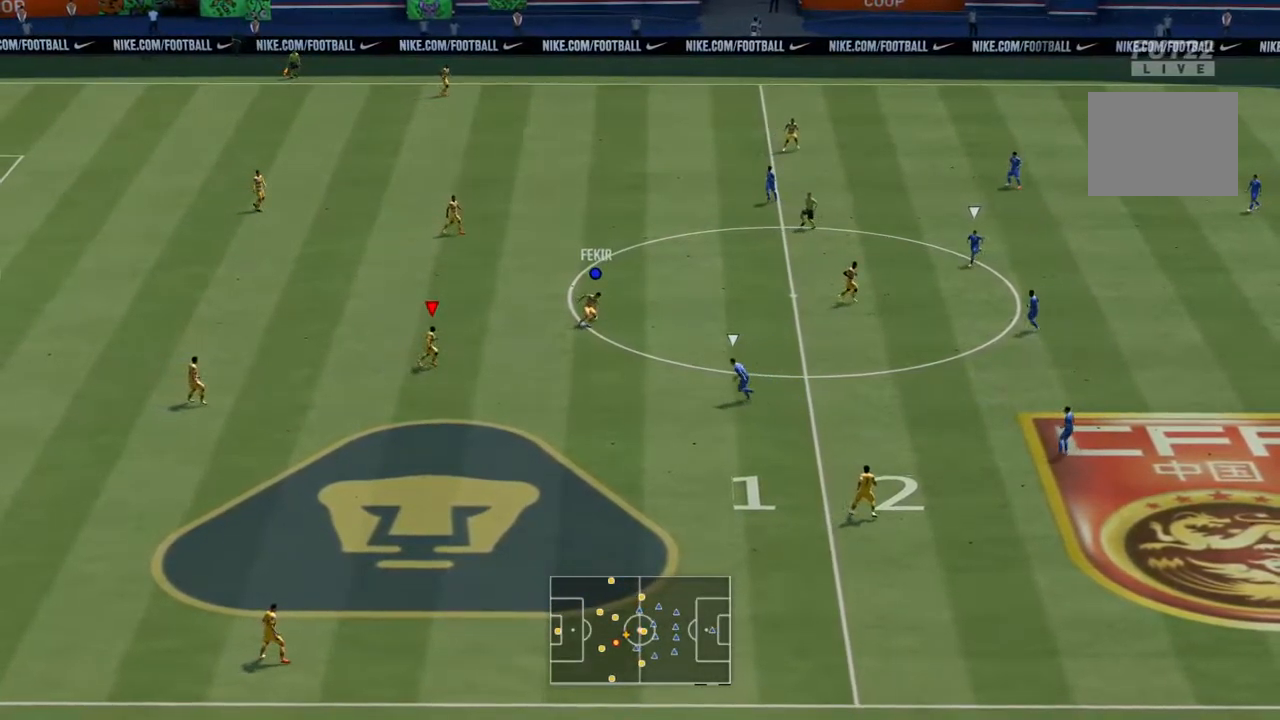
{"buttons": ["R2"], "left_stick": "right", "right_stick": "center", "events": [[484, "R2", "down"]]}
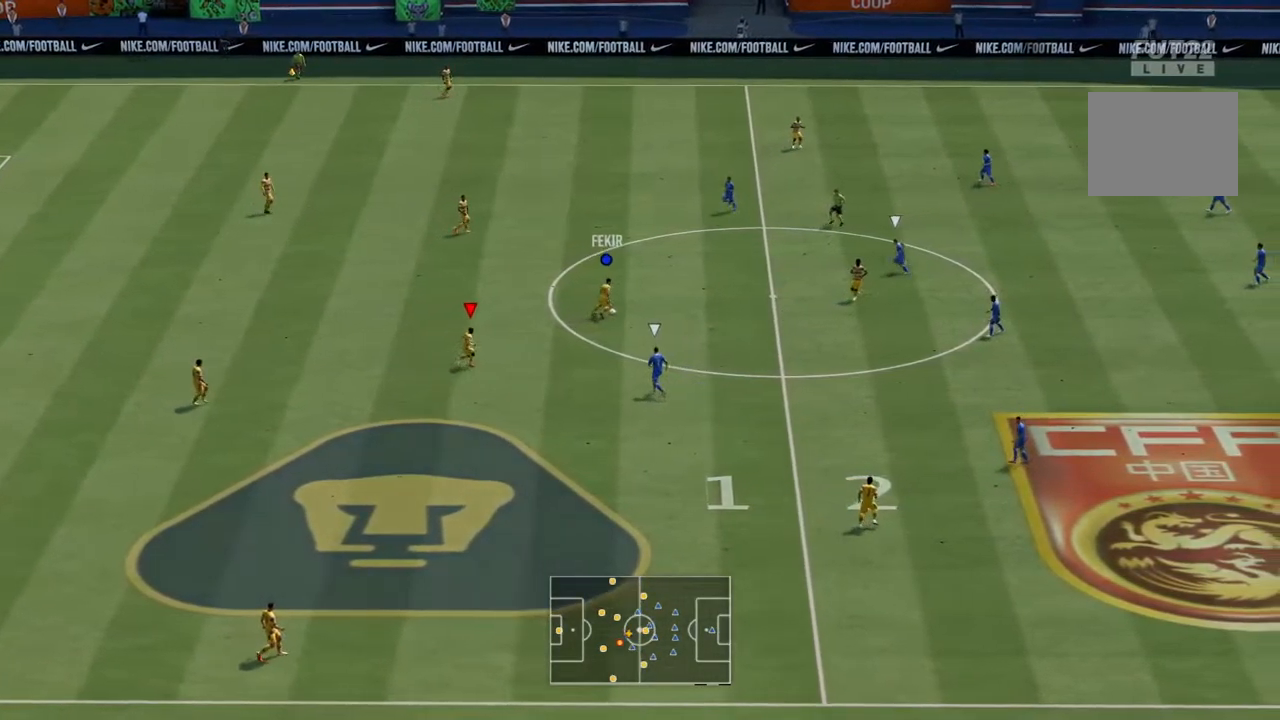
{"buttons": ["R2"], "left_stick": "right", "right_stick": "center", "events": [[34, "L1", "down"], [134, "L1", "up"]]}
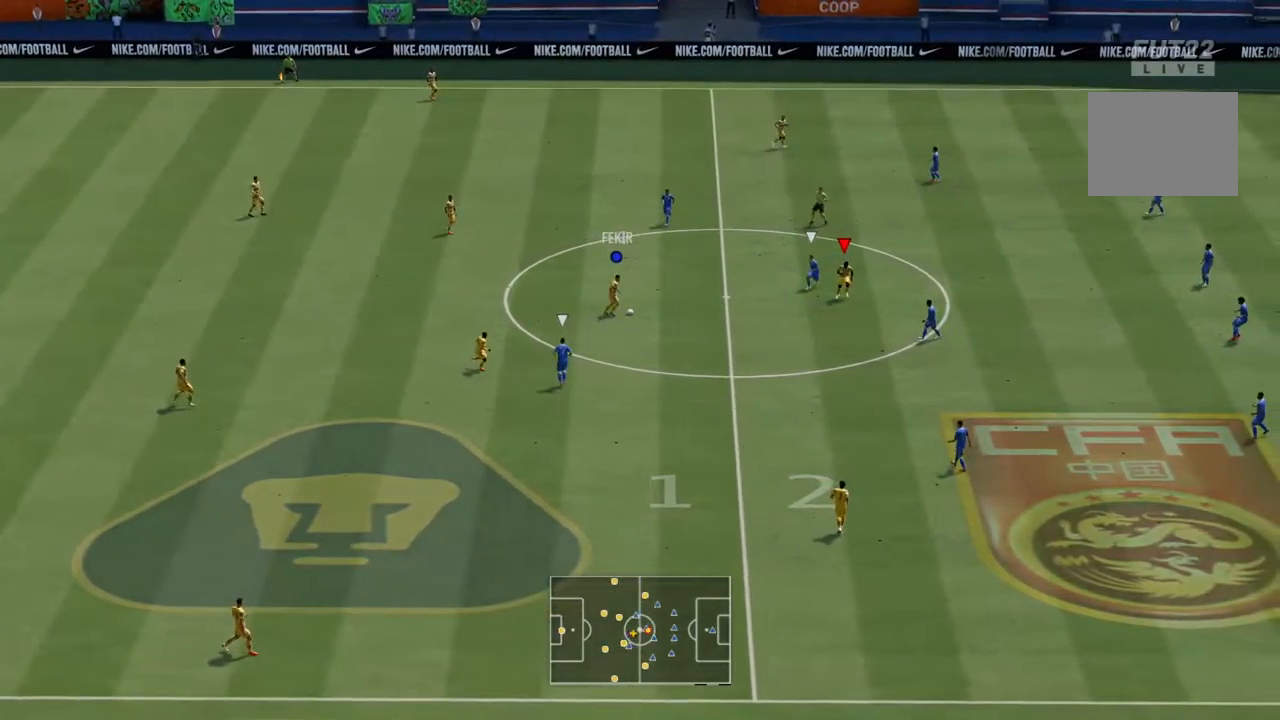
{"buttons": ["R2"], "left_stick": "right", "right_stick": "center", "events": []}
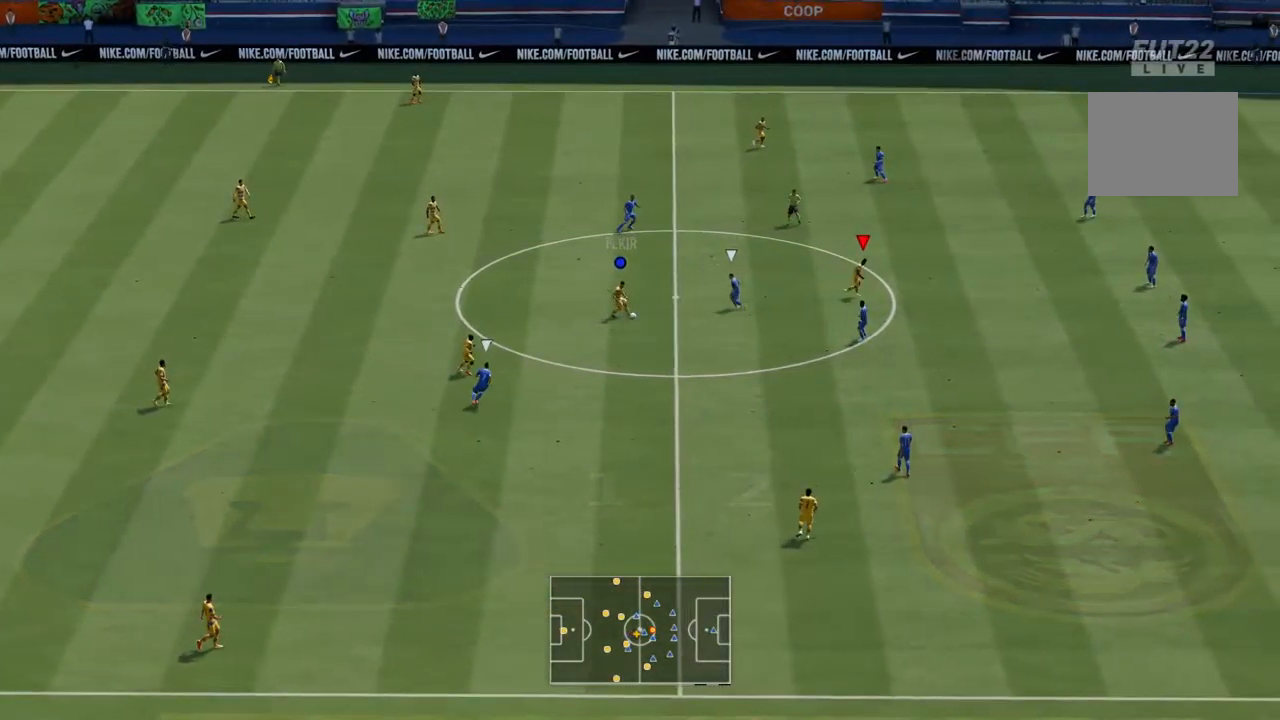
{"buttons": [], "left_stick": "center", "right_stick": "center", "events": [[167, "left_stick", "center"], [200, "R2", "up"]]}
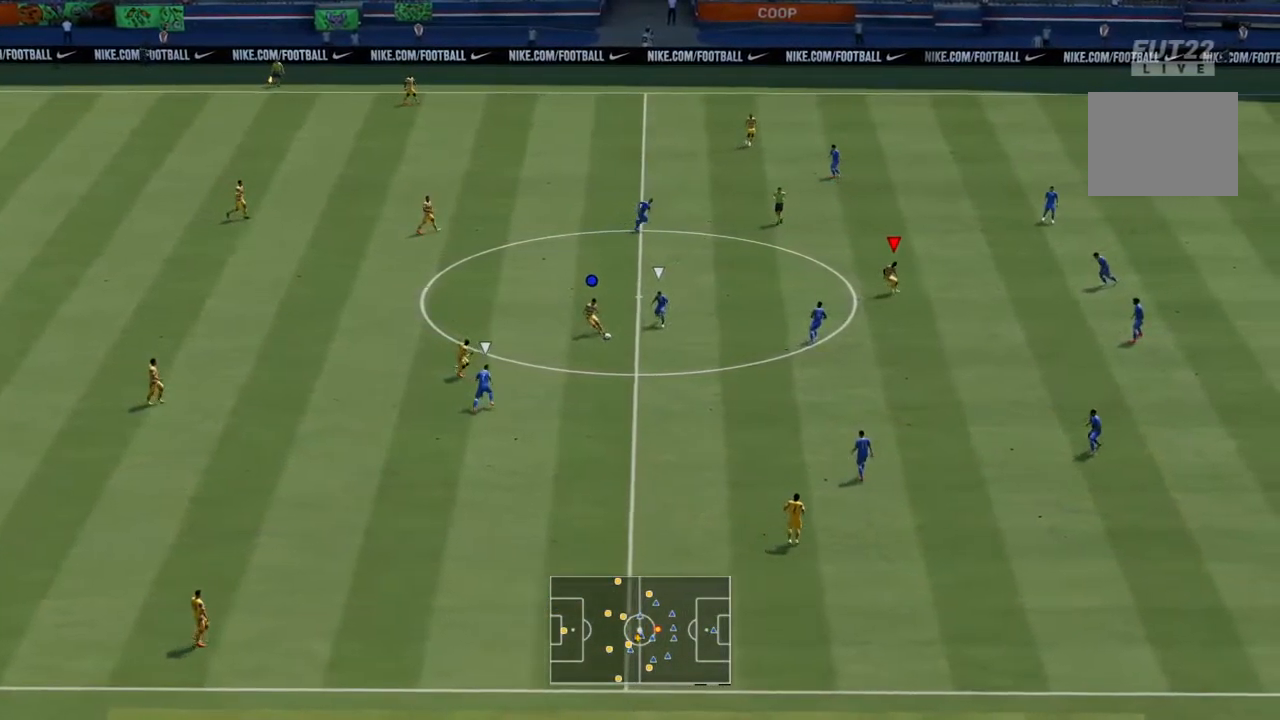
{"buttons": [], "left_stick": "down", "right_stick": "center", "events": [[217, "left_stick", "down"]]}
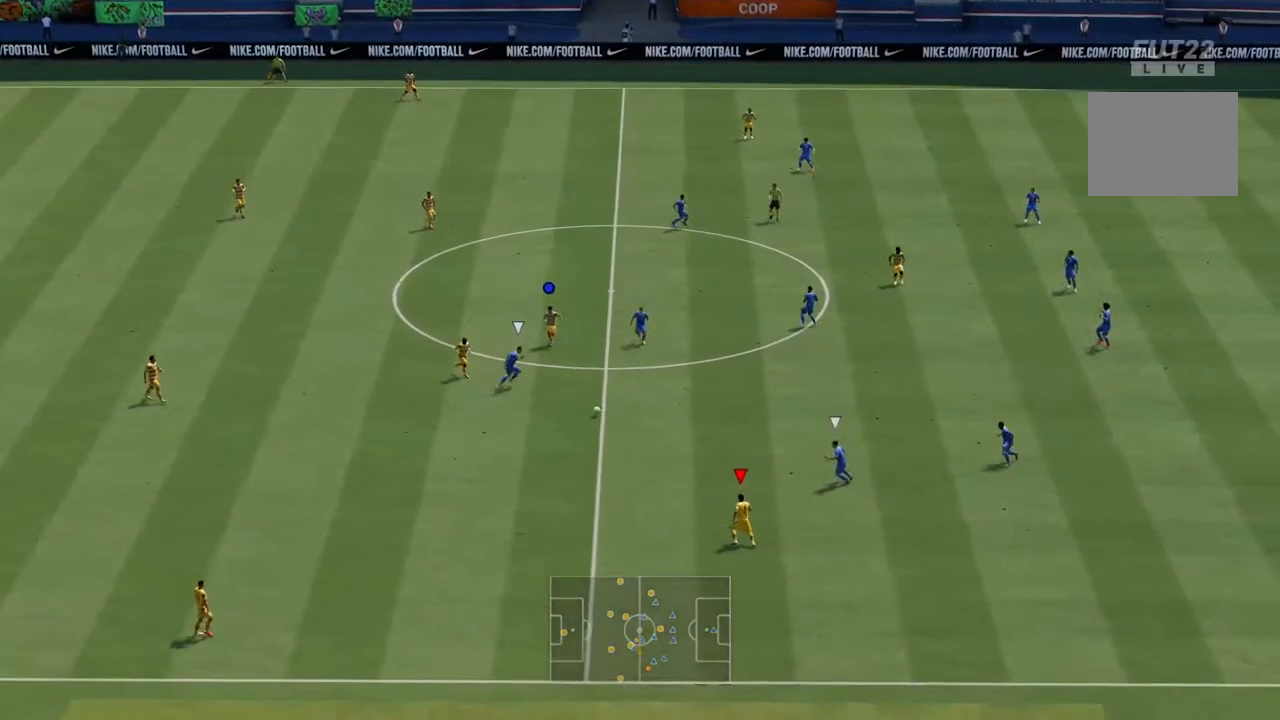
{"buttons": [], "left_stick": "center", "right_stick": "center", "events": [[84, "left_stick", "center"]]}
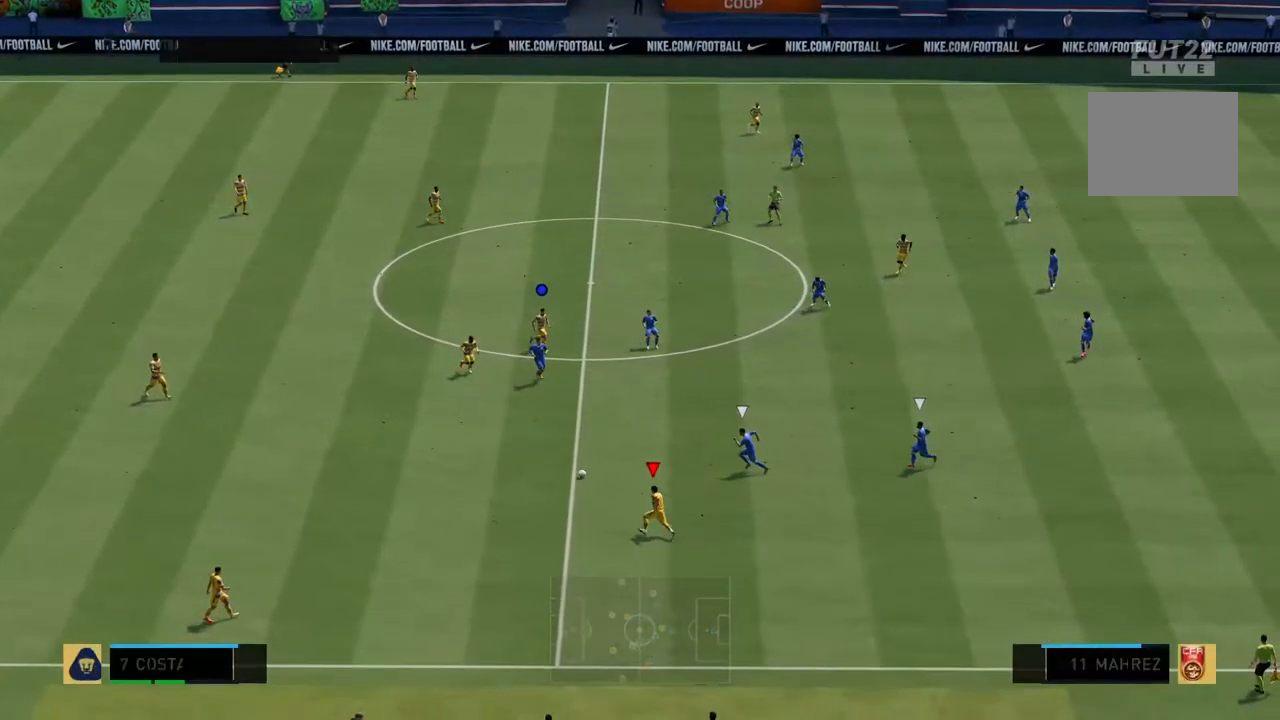
{"buttons": [], "left_stick": "center", "right_stick": "center", "events": [[17, "left_stick", "left"], [150, "left_stick", "down-left"], [184, "CROSS", "down"], [284, "CROSS", "up"], [384, "left_stick", "center"]]}
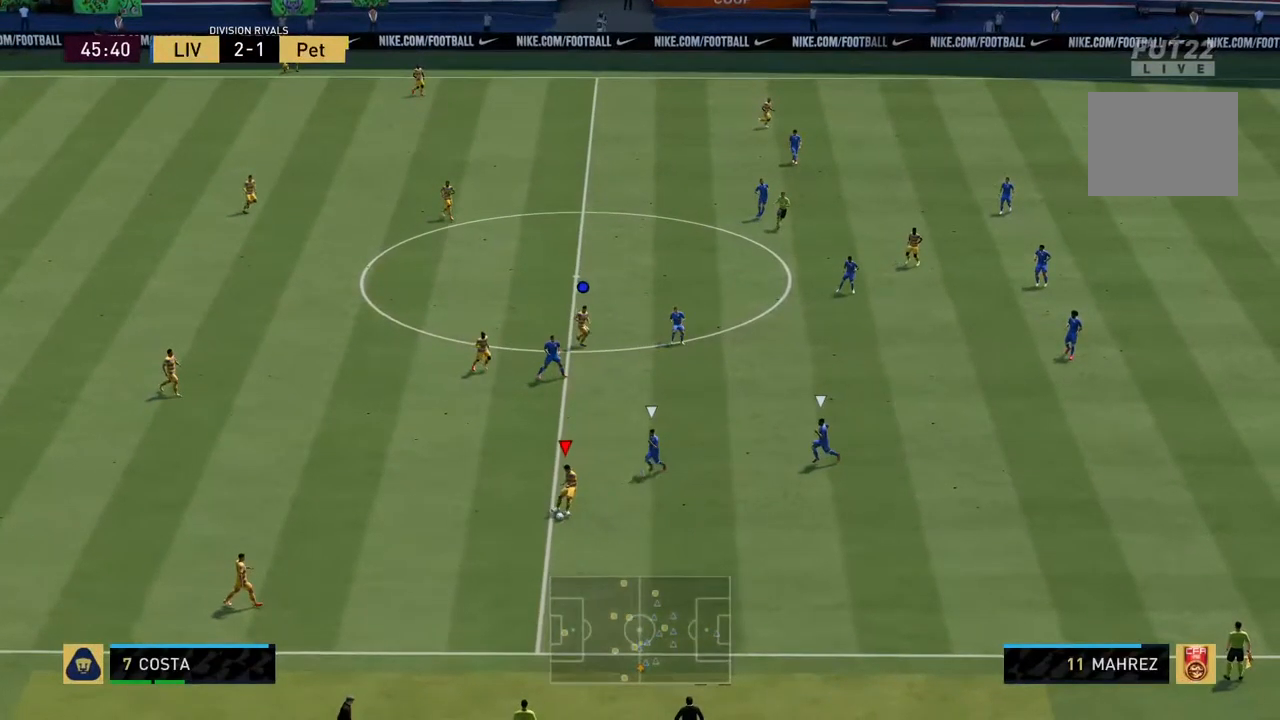
{"buttons": ["CROSS"], "left_stick": "up-left", "right_stick": "center", "events": [[234, "left_stick", "up-left"], [384, "CROSS", "down"]]}
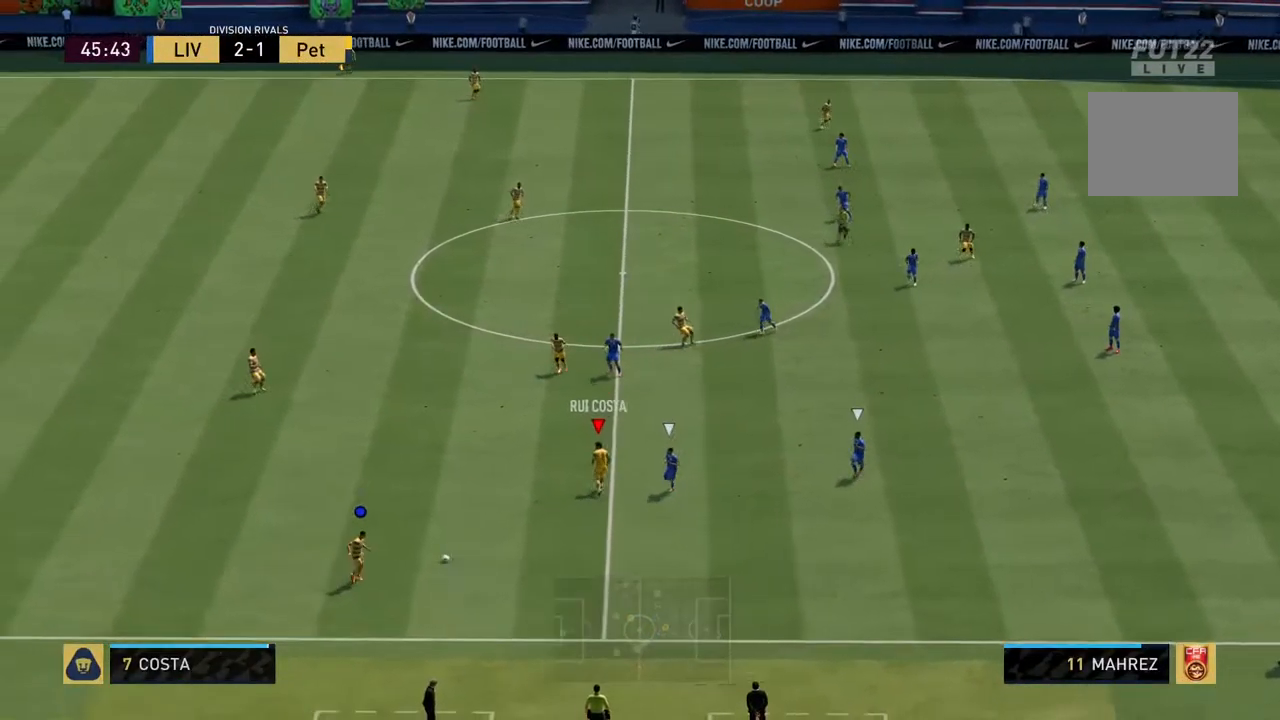
{"buttons": [], "left_stick": "center", "right_stick": "center", "events": [[17, "CROSS", "up"], [284, "left_stick", "up-right"], [334, "left_stick", "center"]]}
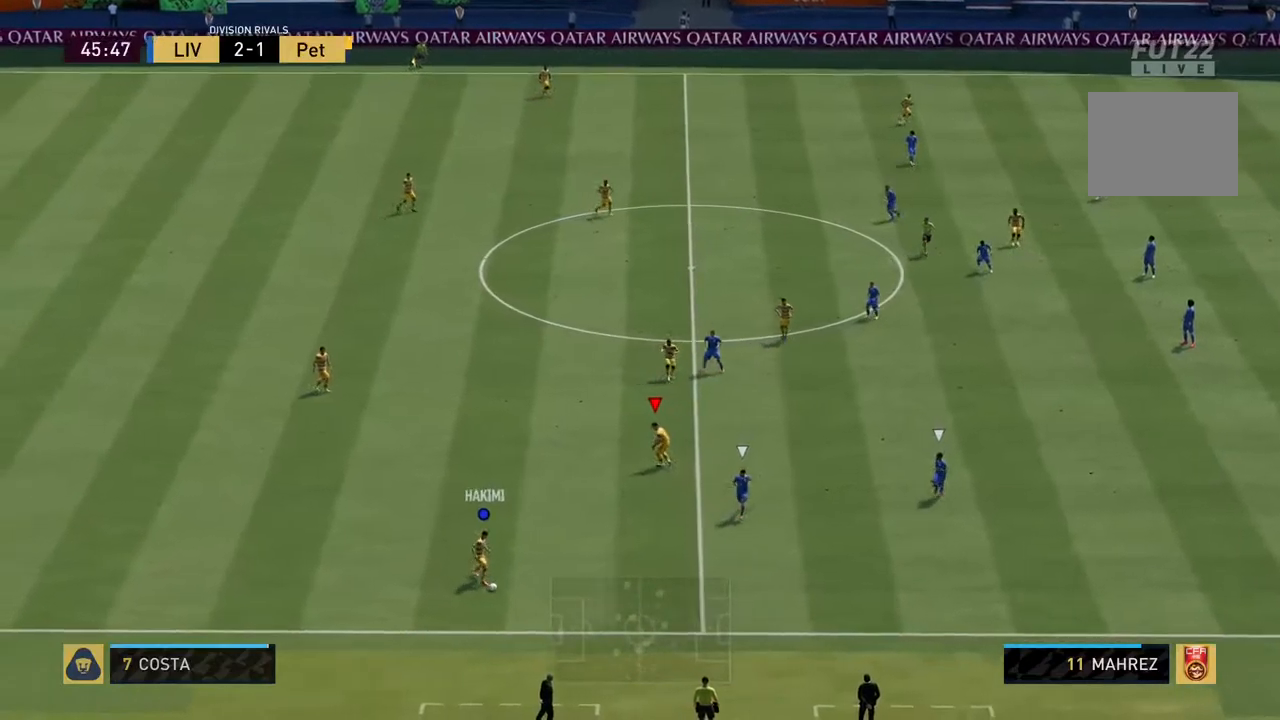
{"buttons": [], "left_stick": "right", "right_stick": "center", "events": [[467, "left_stick", "right"]]}
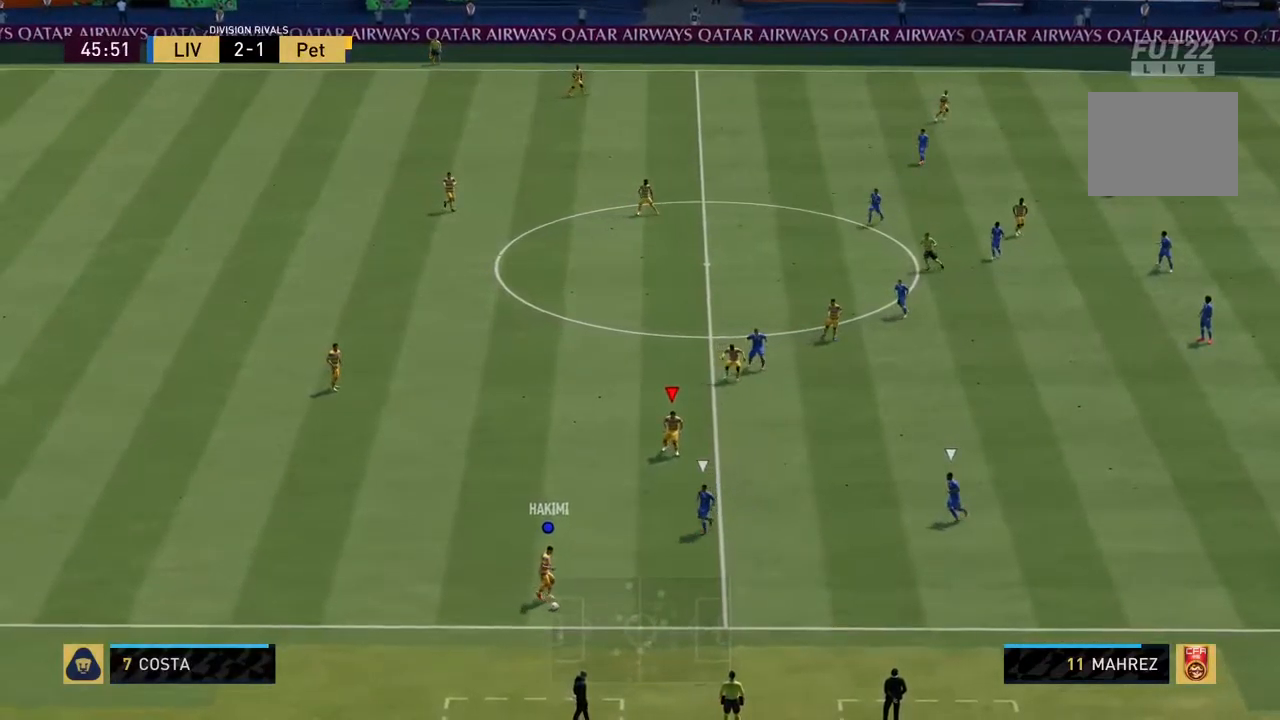
{"buttons": ["R2"], "left_stick": "down-right", "right_stick": "center", "events": [[117, "R2", "down"], [500, "left_stick", "down-right"]]}
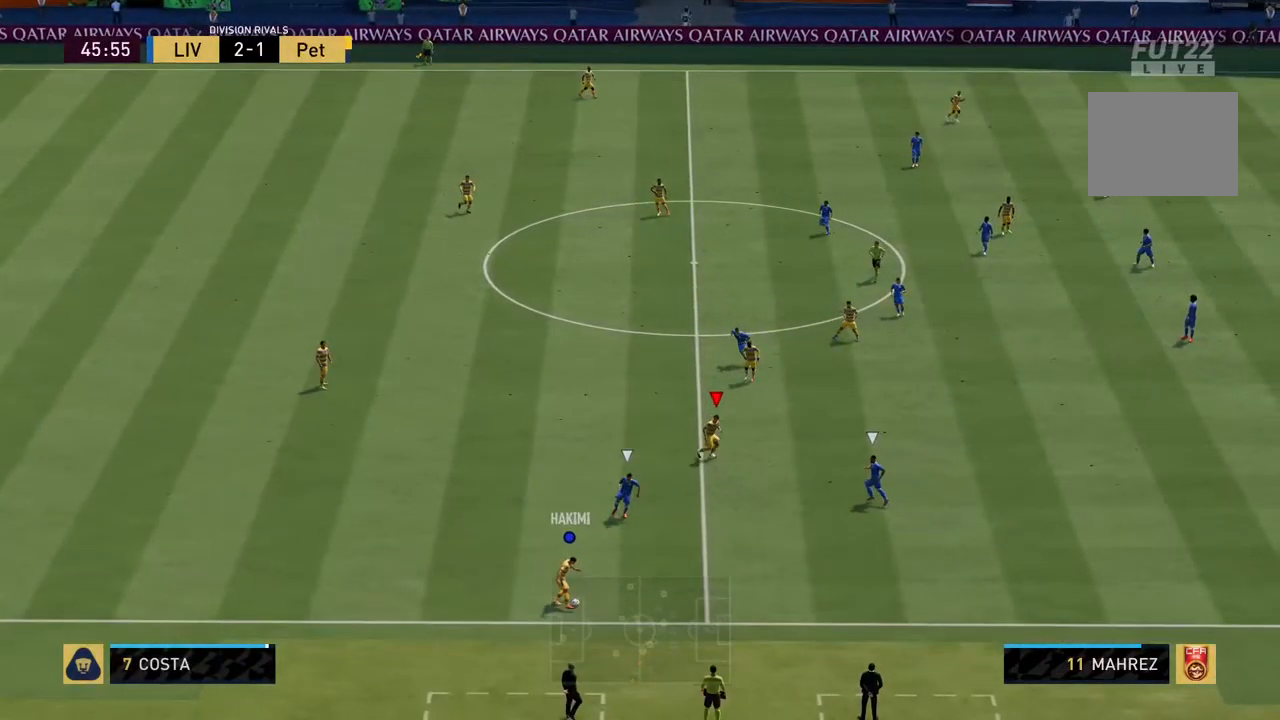
{"buttons": ["R2"], "left_stick": "right", "right_stick": "center", "events": [[450, "left_stick", "right"]]}
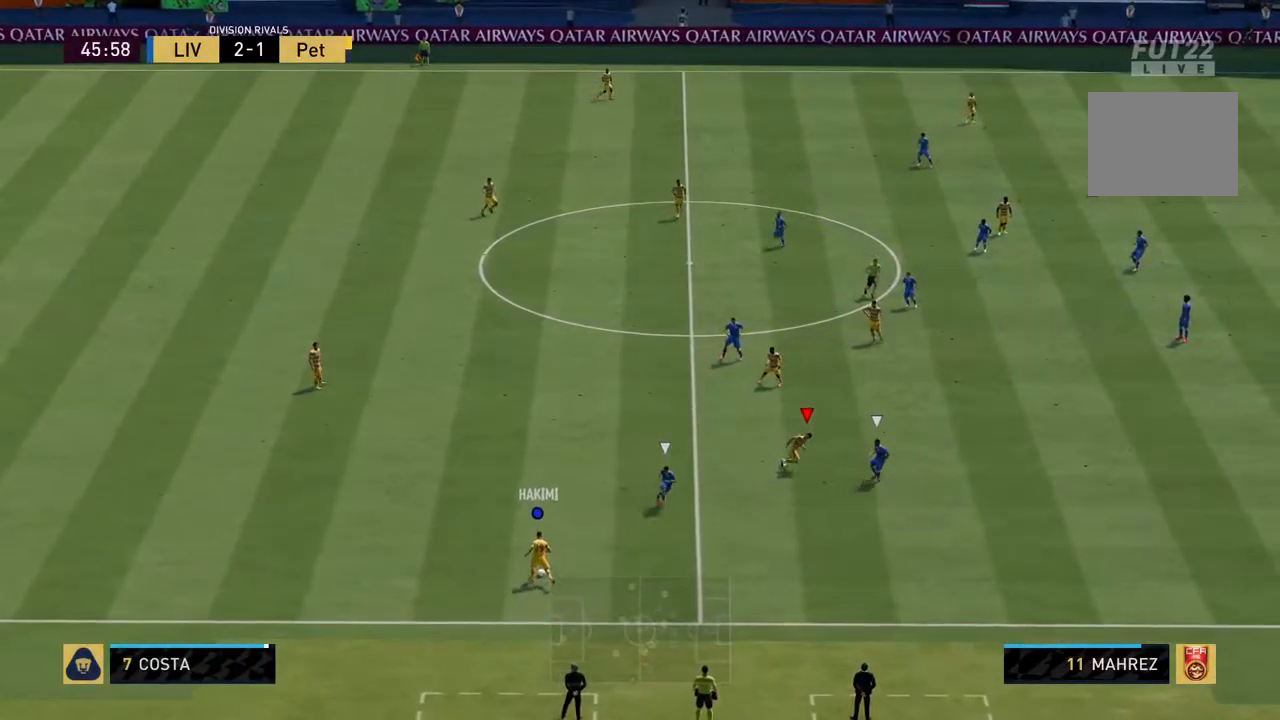
{"buttons": [], "left_stick": "center", "right_stick": "center"}
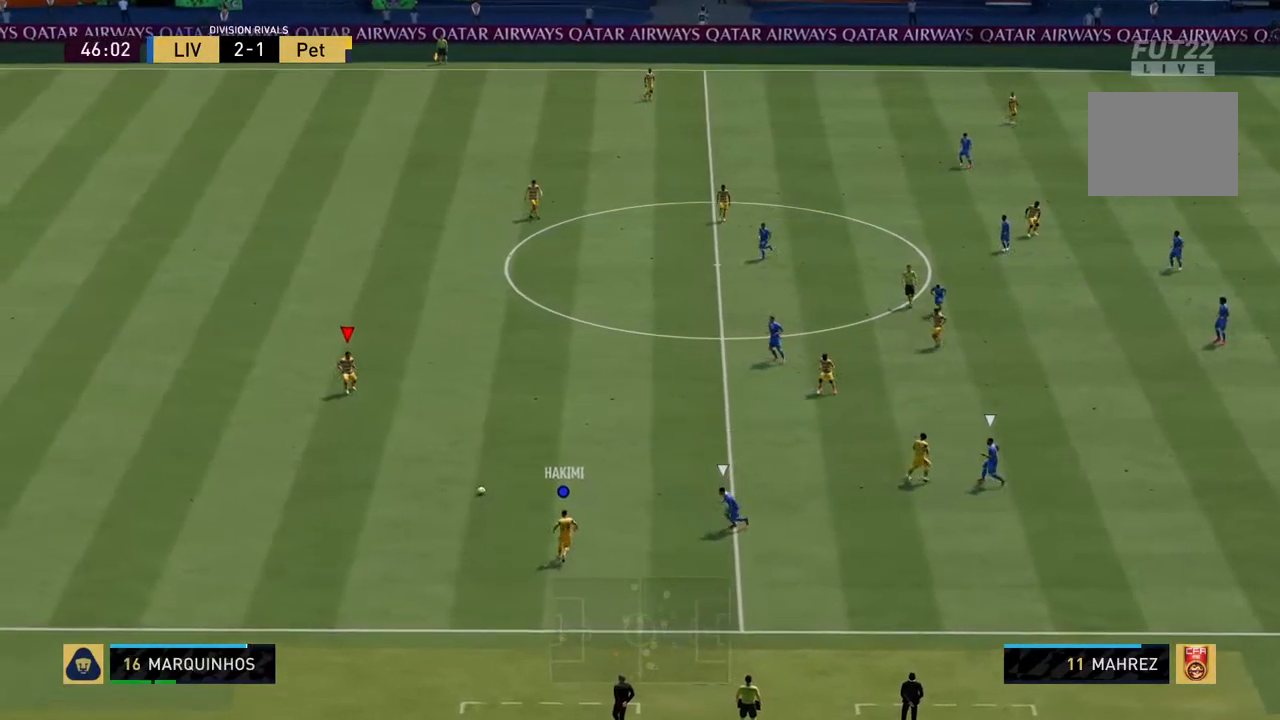
{"buttons": [], "left_stick": "right", "right_stick": "center", "events": [[434, "left_stick", "right"]]}
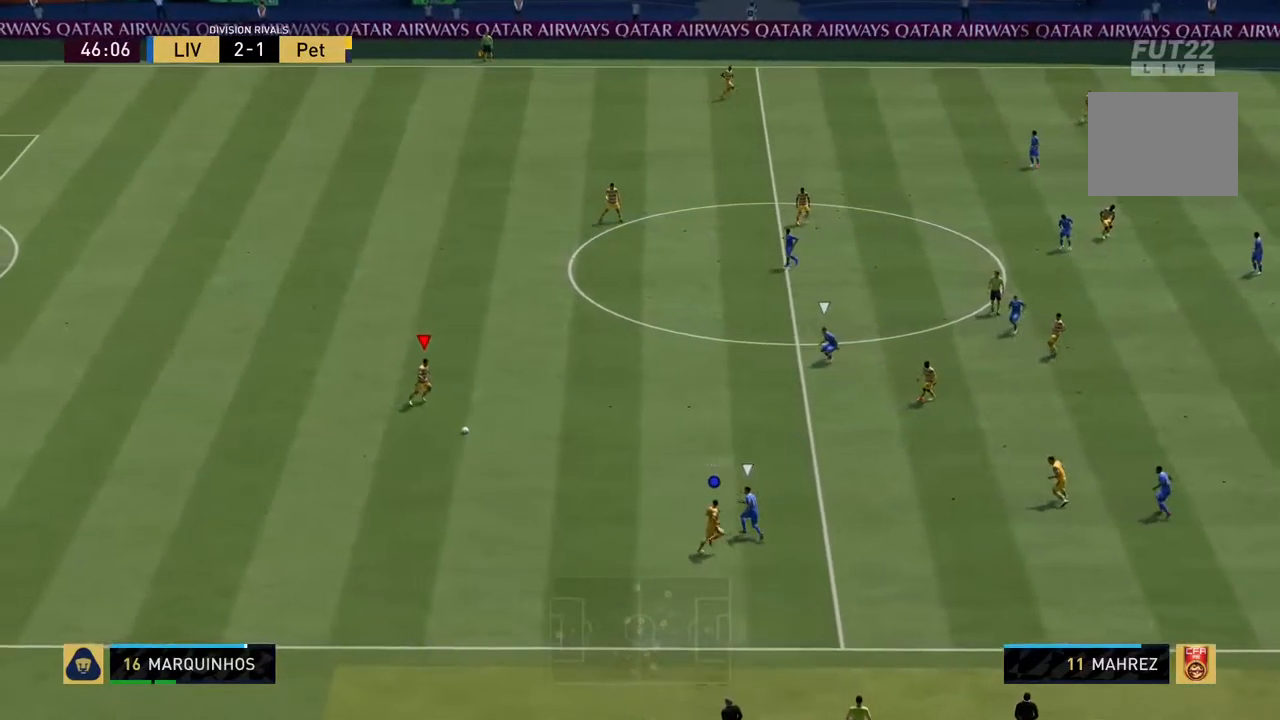
{"buttons": [], "left_stick": "right", "right_stick": "center", "events": []}
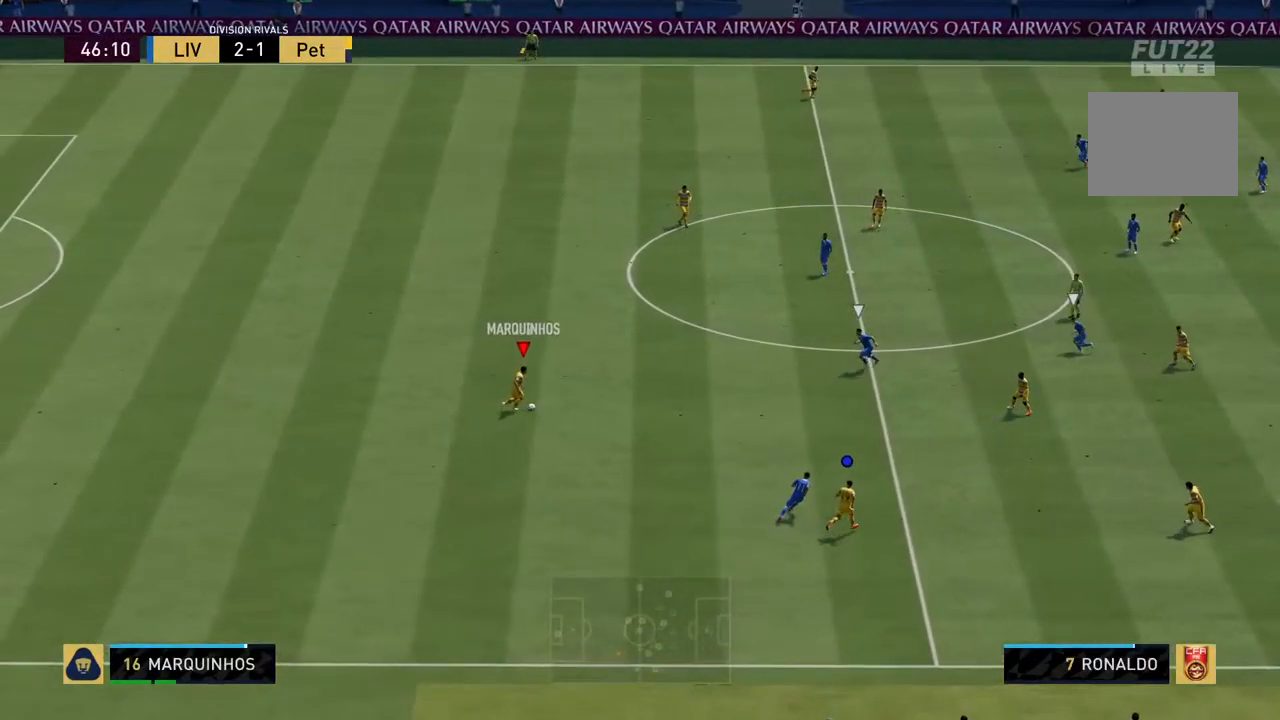
{"buttons": [], "left_stick": "right", "right_stick": "center", "events": []}
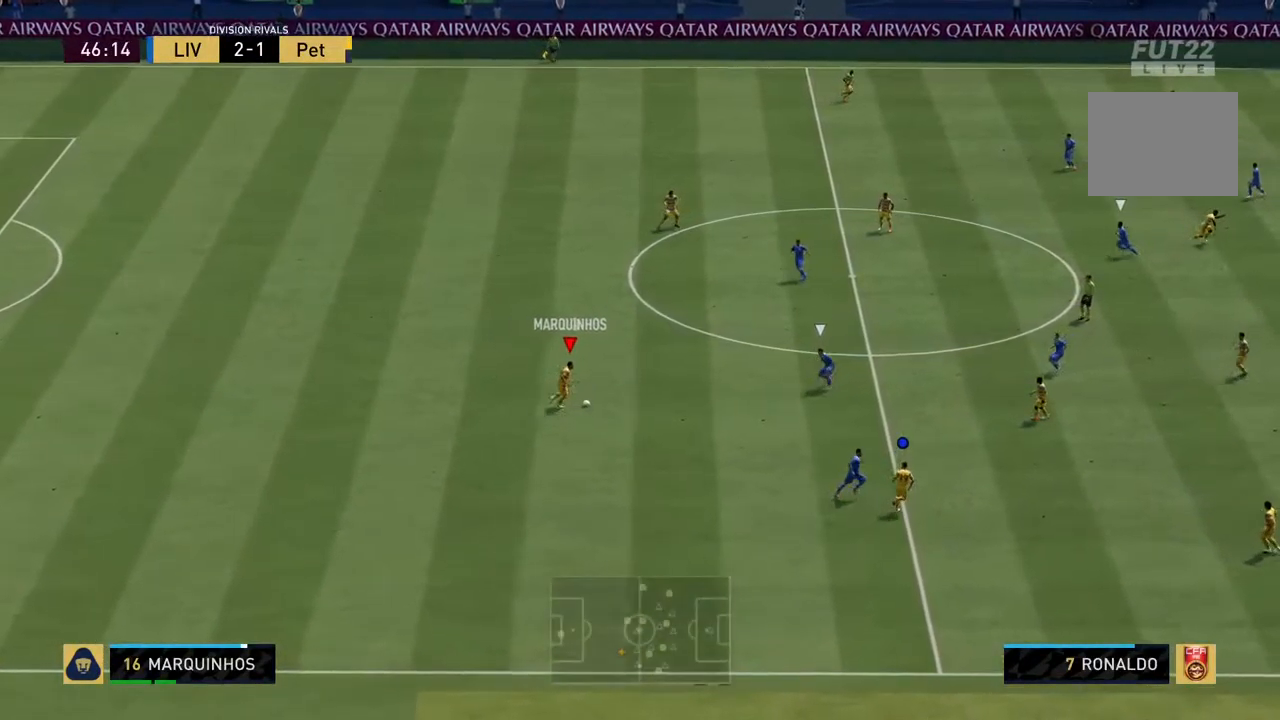
{"buttons": [], "left_stick": "down", "right_stick": "center", "events": [[67, "left_stick", "down"], [184, "L1", "down"], [384, "L1", "up"]]}
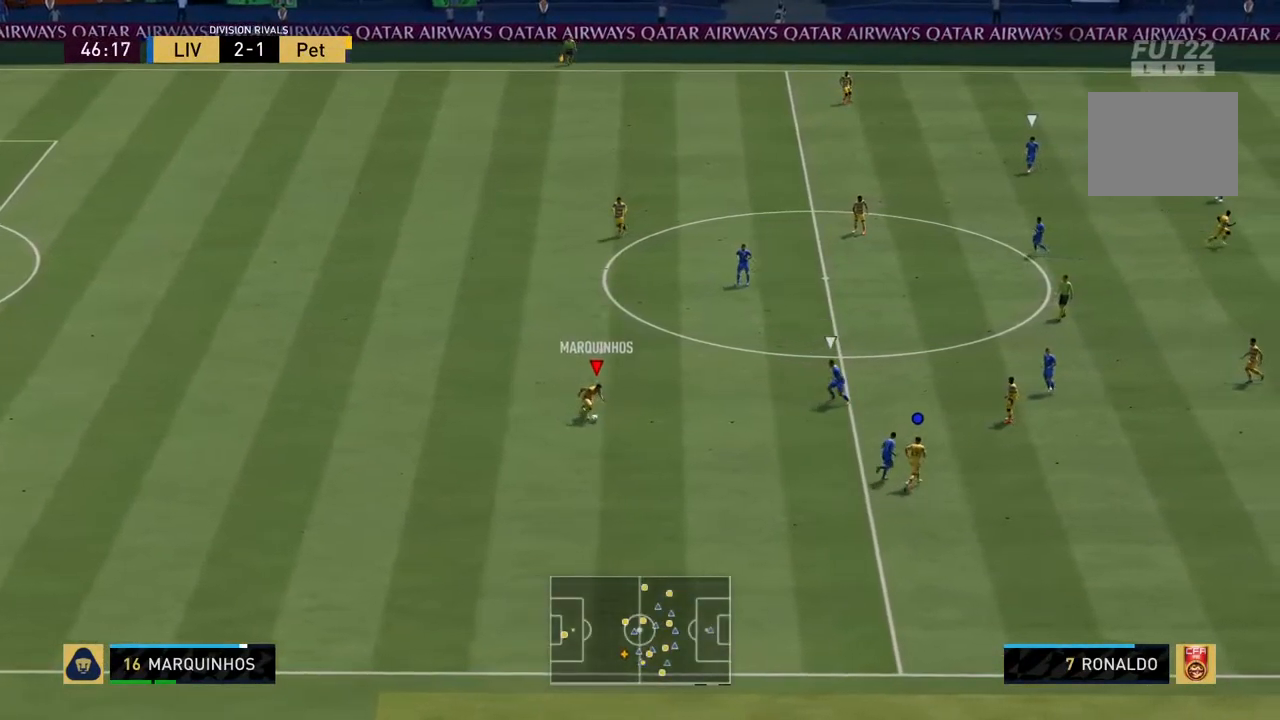
{"buttons": [], "left_stick": "up-right", "right_stick": "center", "events": [[284, "left_stick", "down-right"], [450, "left_stick", "up-right"]]}
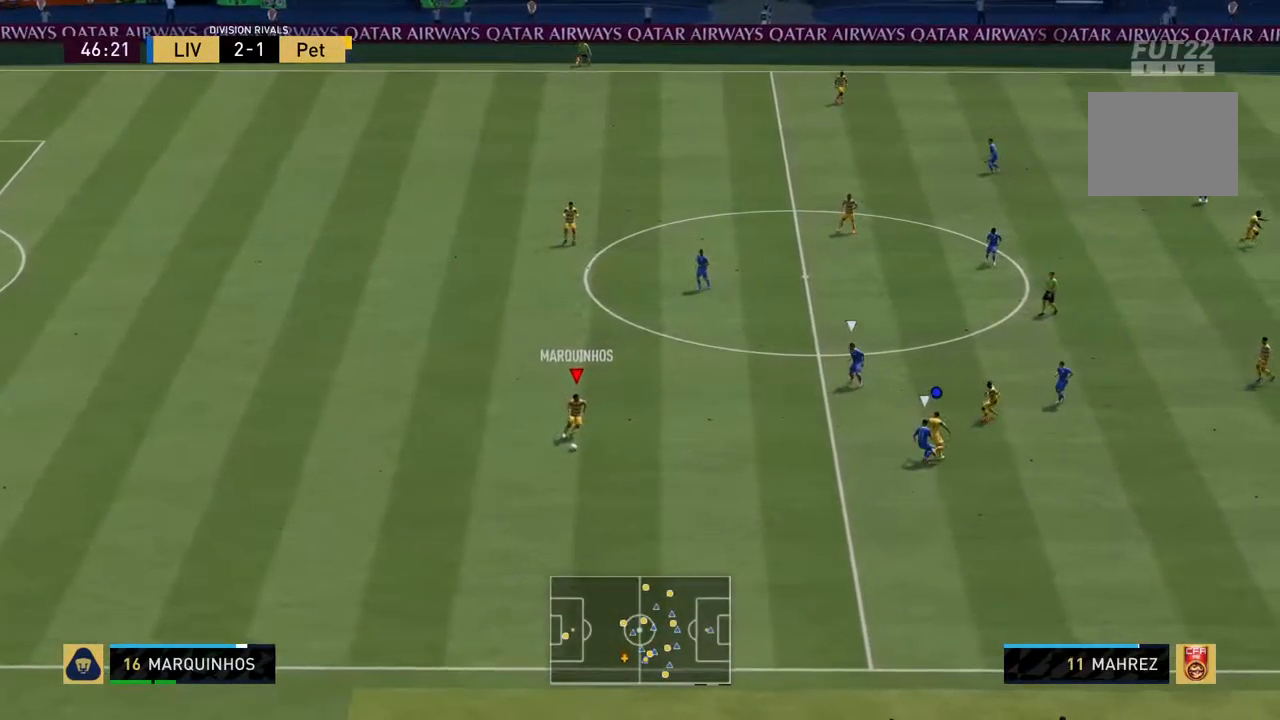
{"buttons": [], "left_stick": "up", "right_stick": "center", "events": [[17, "left_stick", "up"]]}
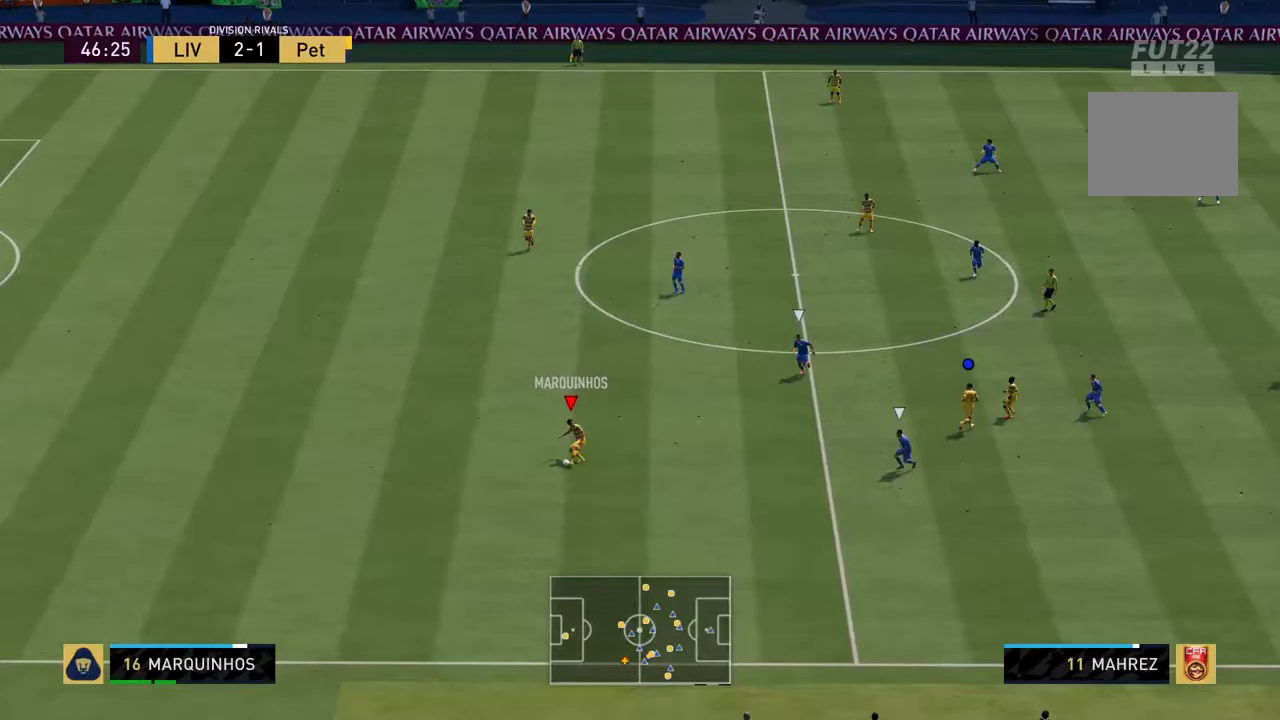
{"buttons": [], "left_stick": "down-right", "right_stick": "center", "events": [[150, "left_stick", "up-right"], [267, "left_stick", "right"], [400, "left_stick", "down-right"]]}
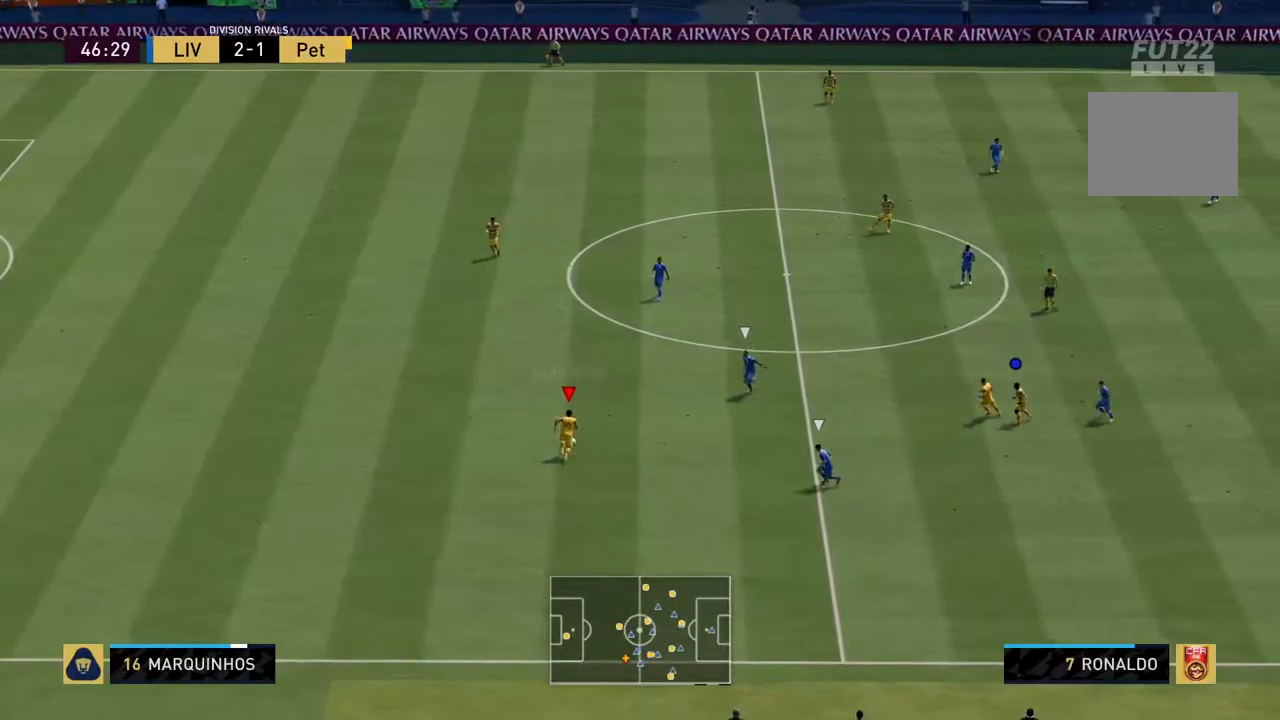
{"buttons": [], "left_stick": "down", "right_stick": "center", "events": [[200, "left_stick", "down"]]}
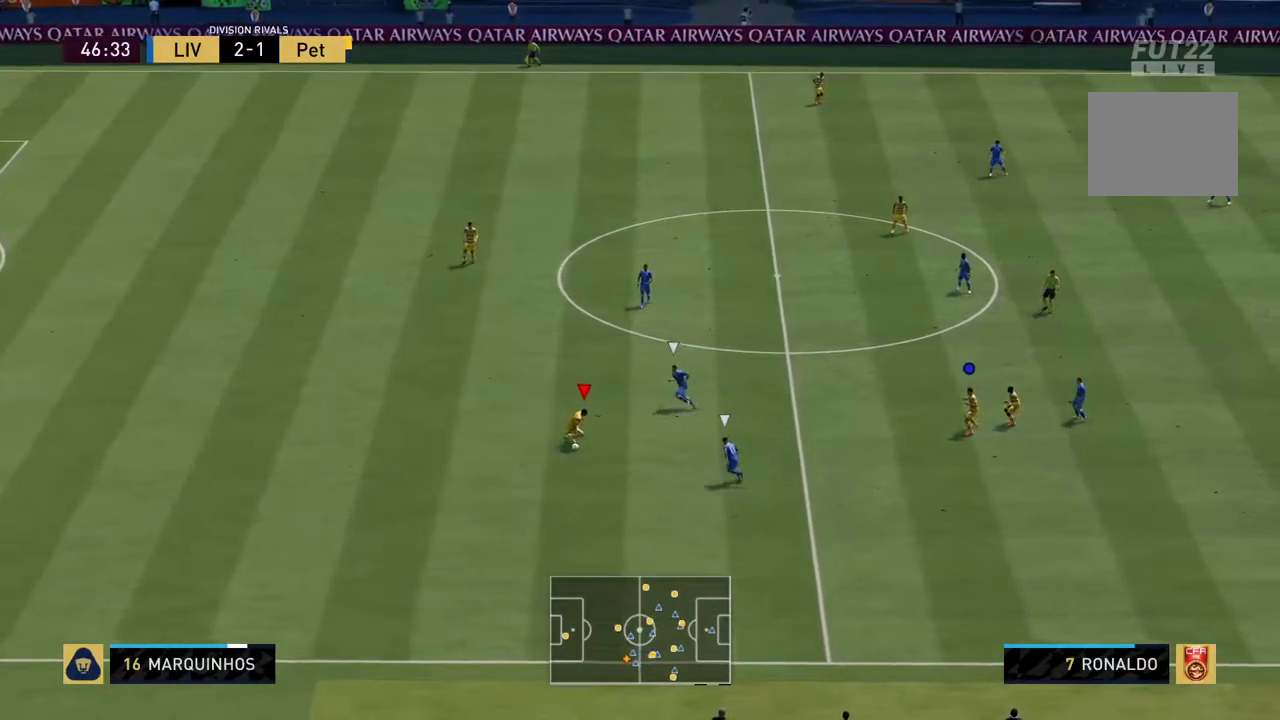
{"buttons": [], "left_stick": "left", "right_stick": "center", "events": [[67, "left_stick", "down-left"], [200, "left_stick", "left"]]}
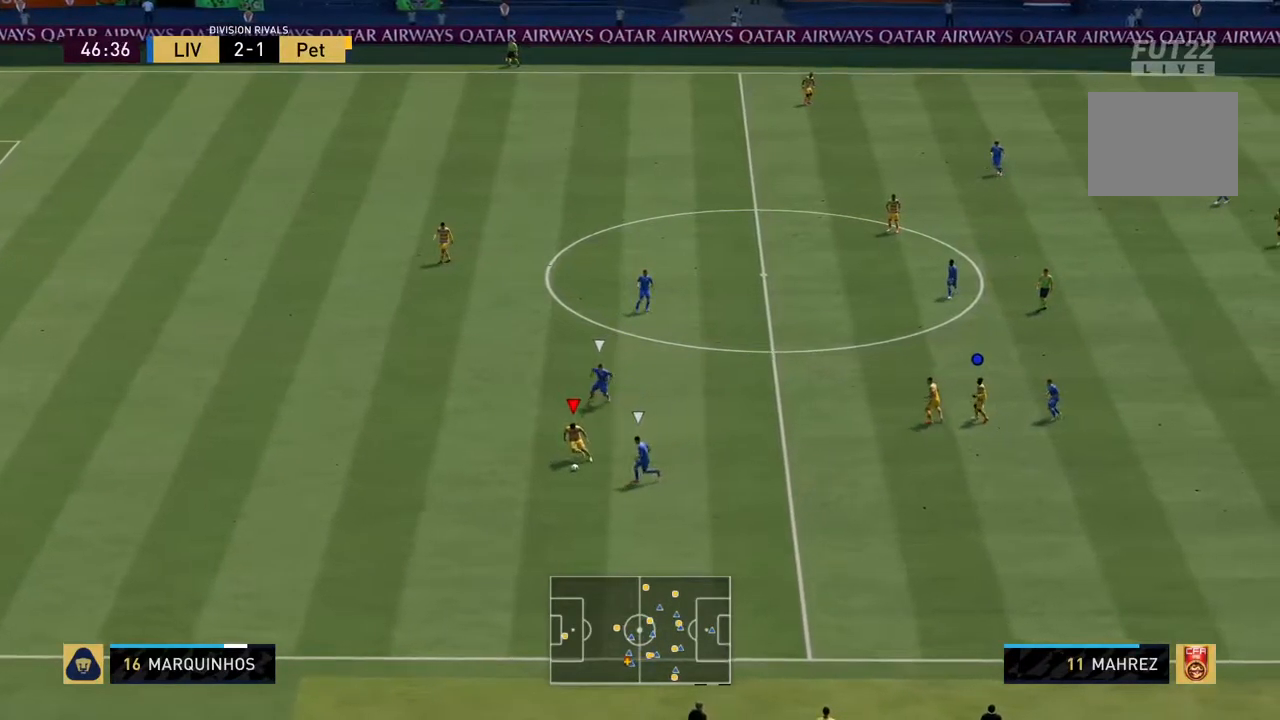
{"buttons": ["CROSS"], "left_stick": "left", "right_stick": "center", "events": [[483, "CROSS", "down"]]}